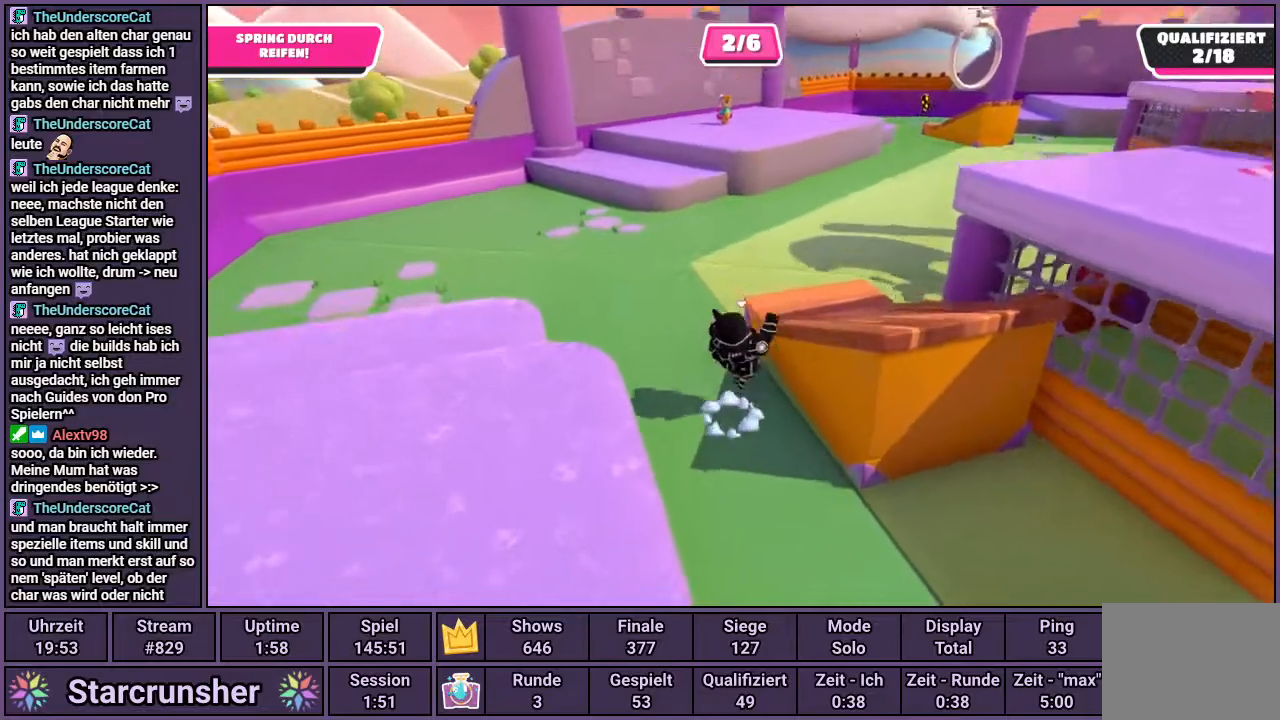
Gameplay with a controller (PlayStation layout); each line is a JSON object with the inputs held at the frame after it. "events" lists button and stick changes between this image and that frame as [ms after this image, input, new state], when the widget could be followed in between.
{"buttons": [], "left_stick": "down-right", "right_stick": "center", "events": [[33, "CROSS", "up"], [100, "left_stick", "down-right"], [200, "right_stick", "right"], [433, "right_stick", "center"]]}
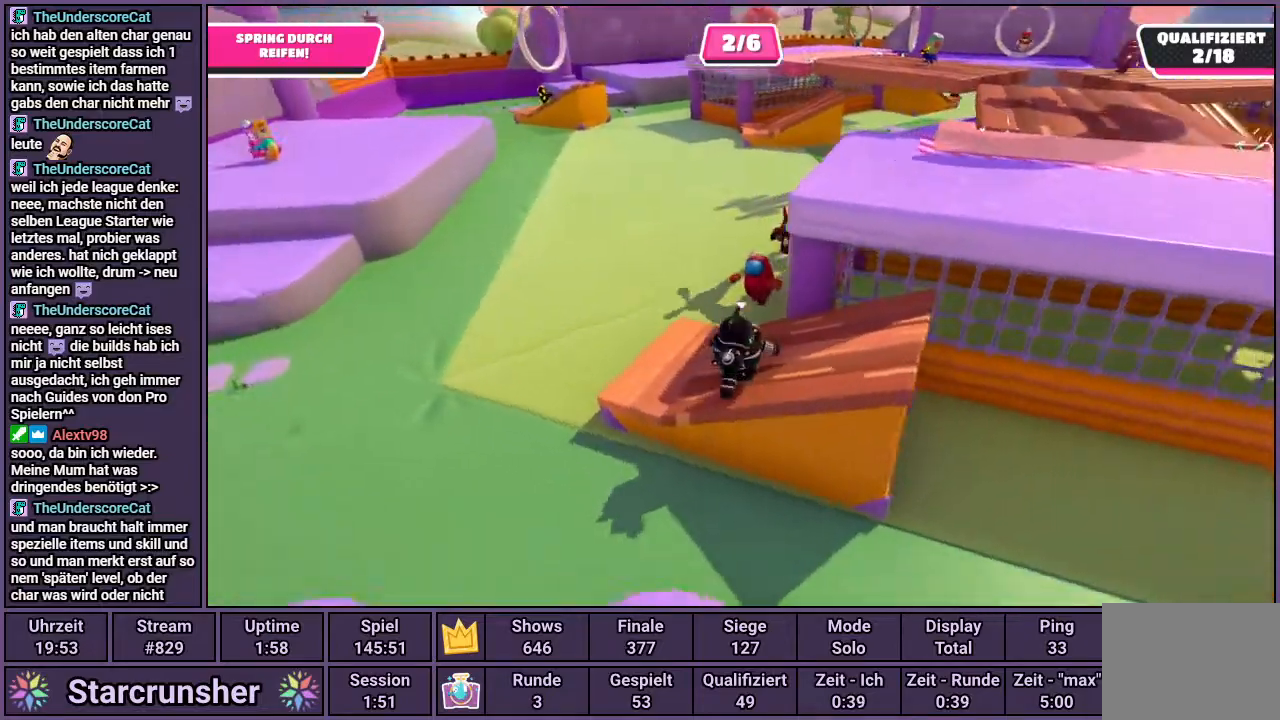
{"buttons": [], "left_stick": "right", "right_stick": "center", "events": [[317, "left_stick", "right"]]}
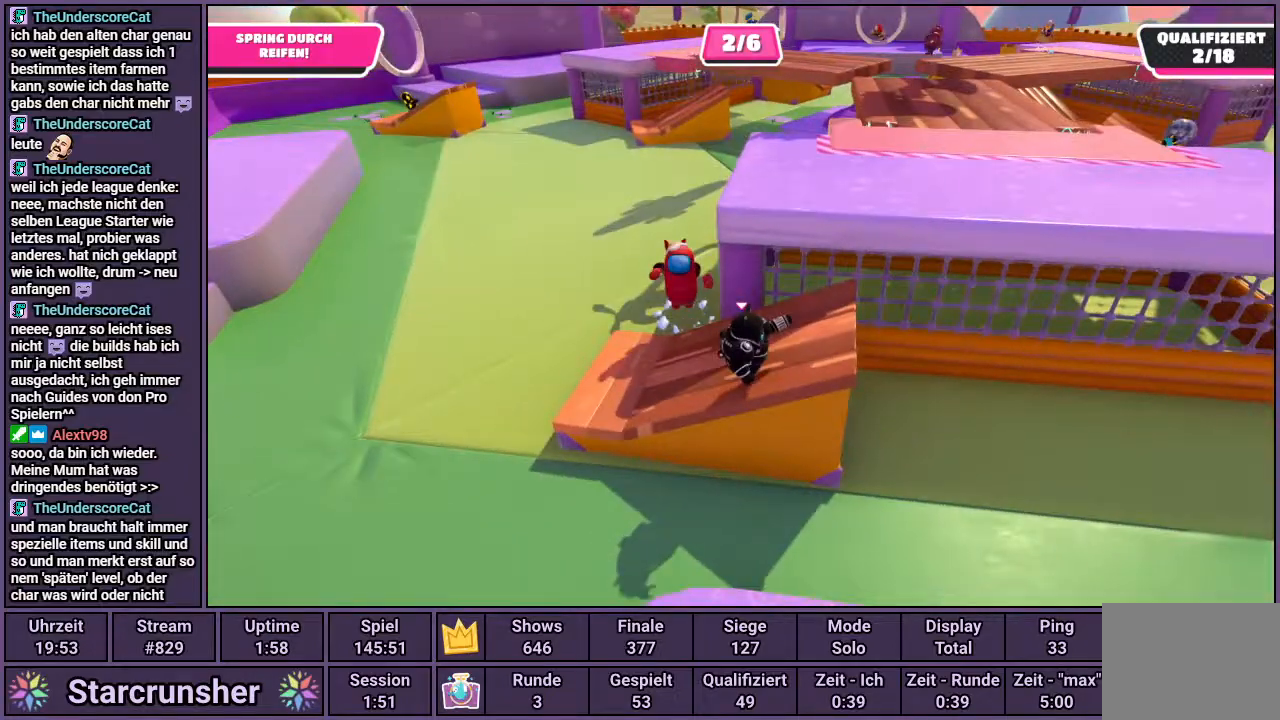
{"buttons": ["CROSS"], "left_stick": "up", "right_stick": "center", "events": [[17, "left_stick", "up"], [200, "CROSS", "down"]]}
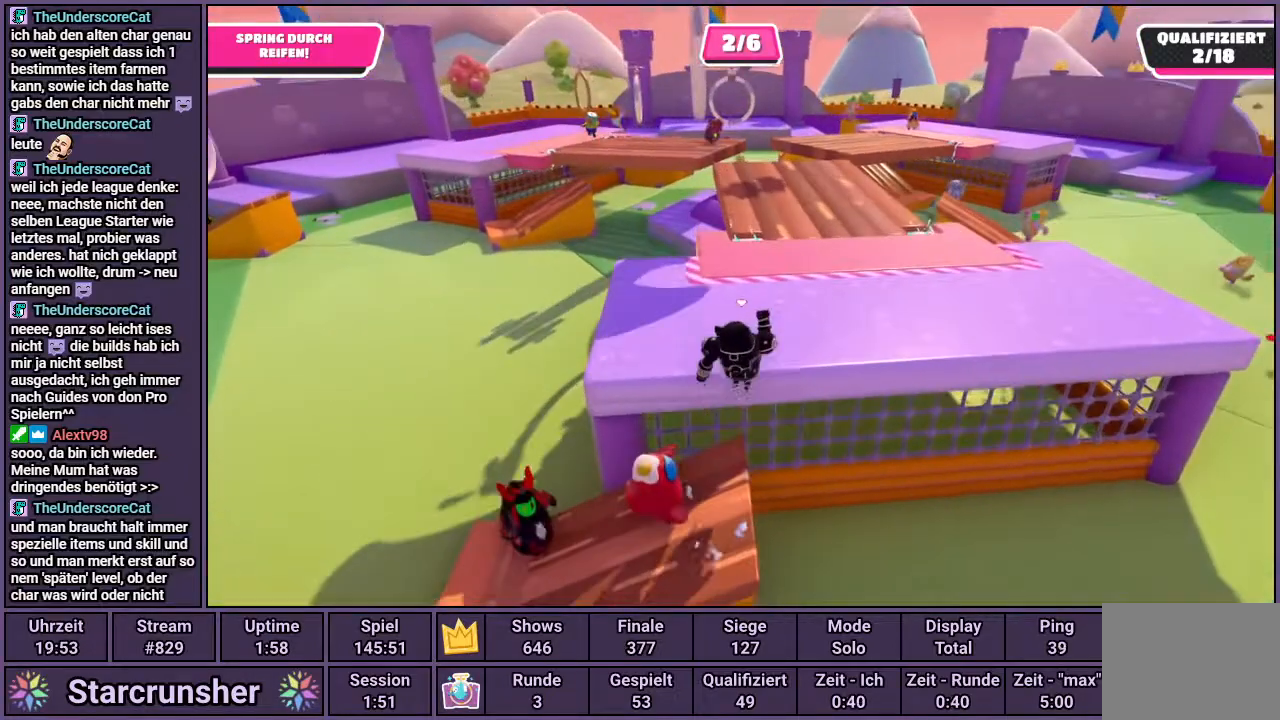
{"buttons": [], "left_stick": "up", "right_stick": "center", "events": [[17, "CROSS", "up"], [317, "right_stick", "up-left"], [450, "right_stick", "center"]]}
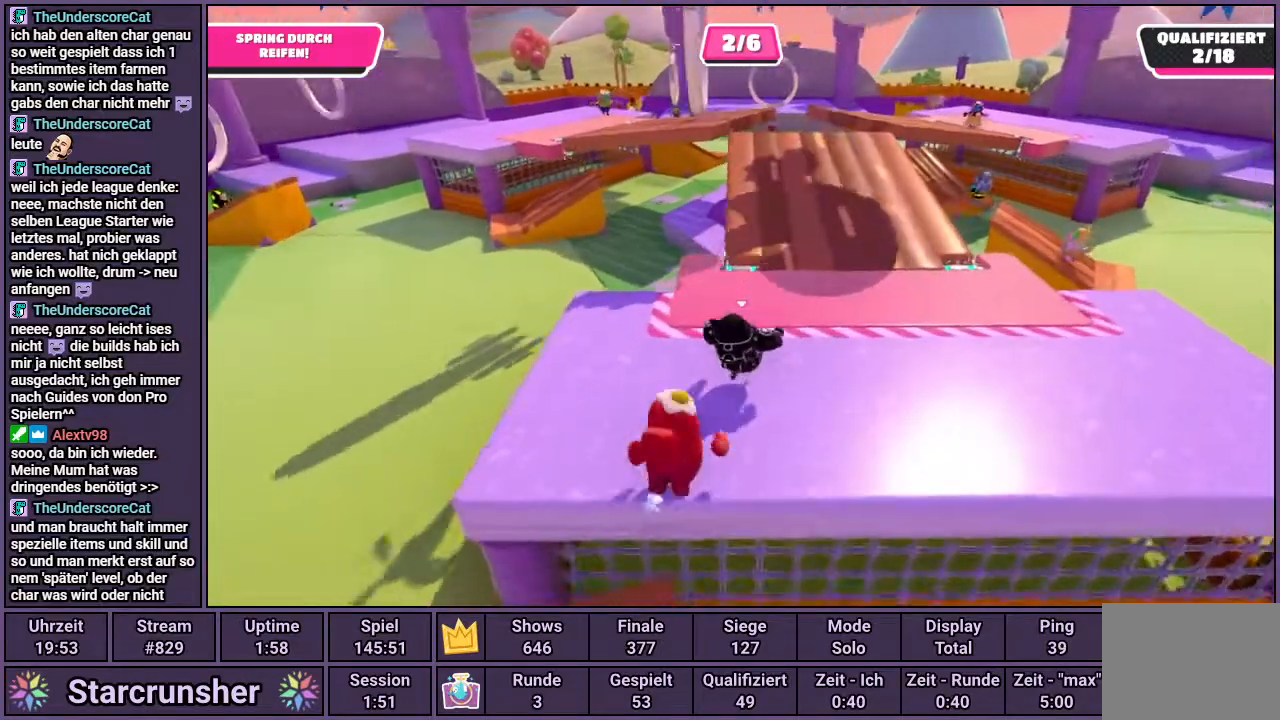
{"buttons": [], "left_stick": "up", "right_stick": "up-left", "events": [[500, "right_stick", "up-left"]]}
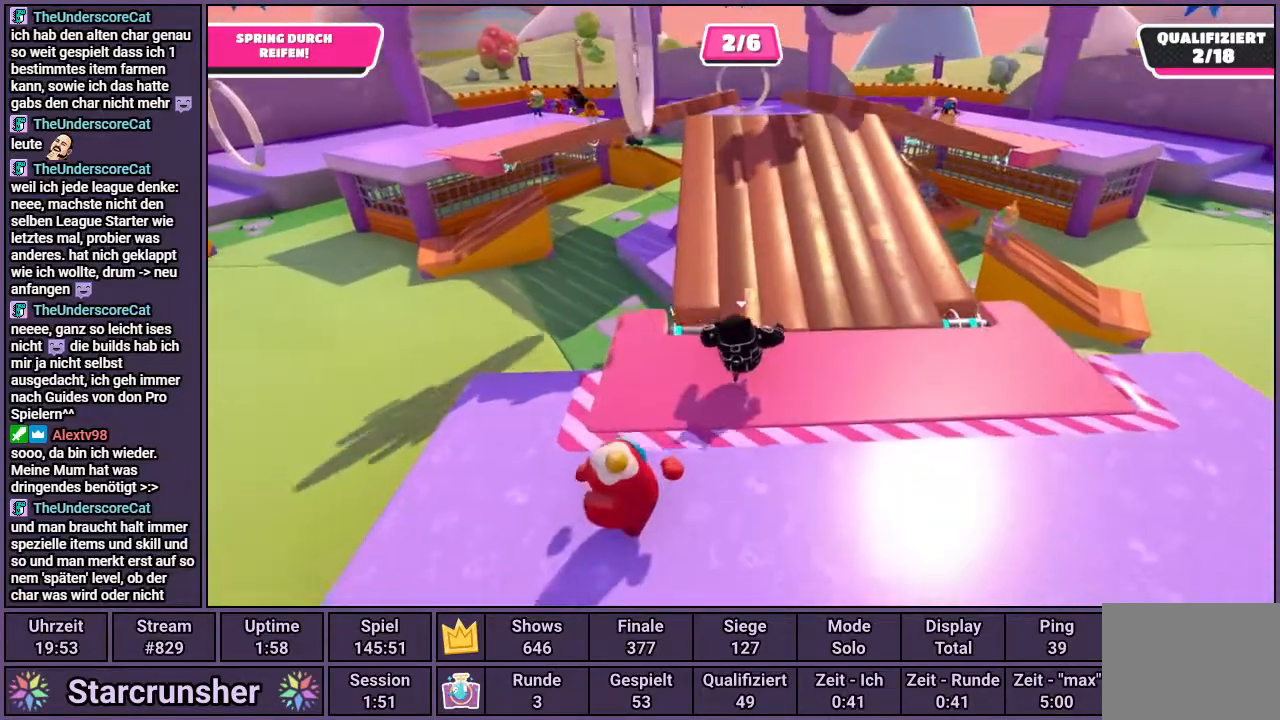
{"buttons": [], "left_stick": "up-right", "right_stick": "center", "events": [[233, "right_stick", "center"], [367, "left_stick", "up-right"]]}
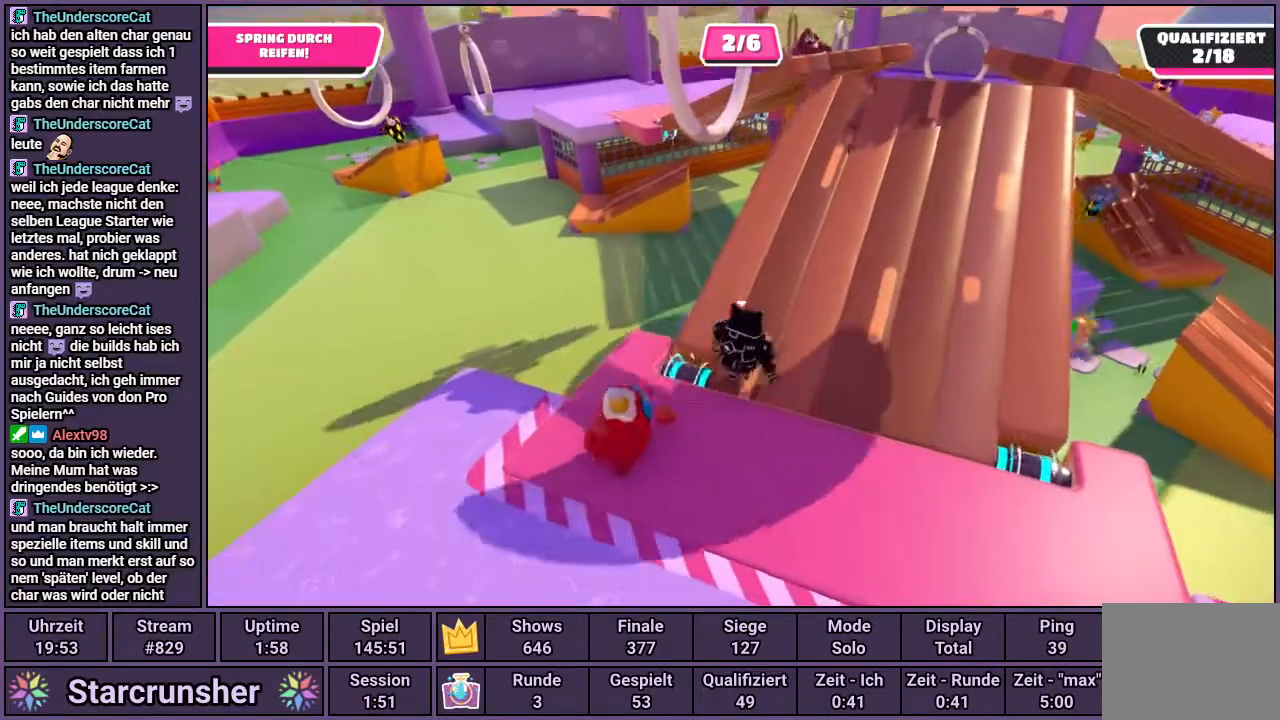
{"buttons": [], "left_stick": "up", "right_stick": "center", "events": [[433, "left_stick", "up"]]}
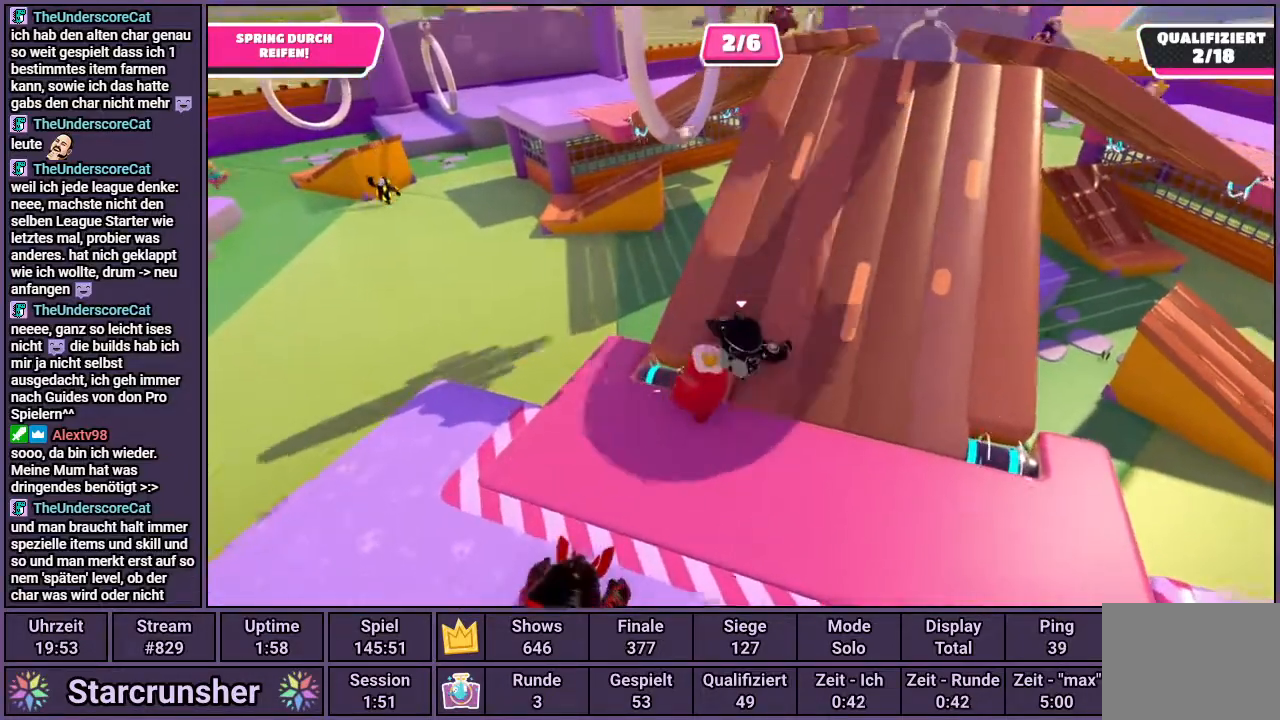
{"buttons": [], "left_stick": "up", "right_stick": "center", "events": []}
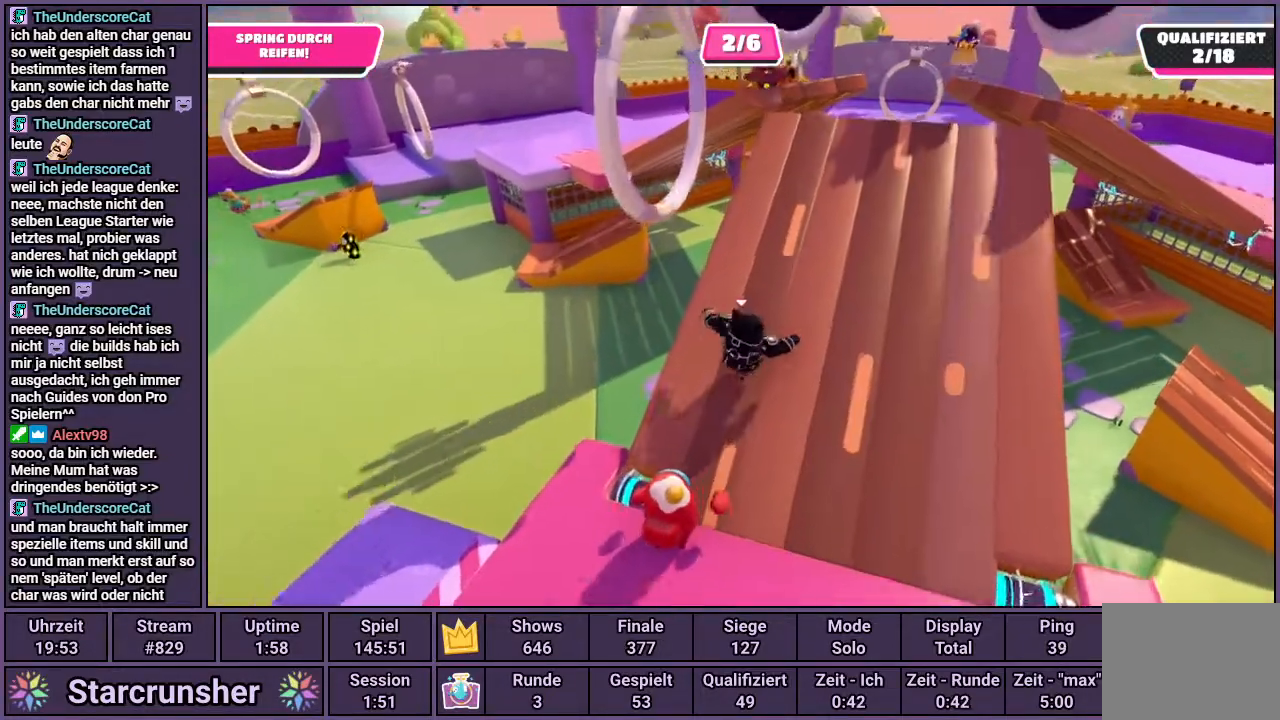
{"buttons": ["CROSS"], "left_stick": "up-left", "right_stick": "center", "events": [[100, "left_stick", "up-left"], [317, "CROSS", "down"]]}
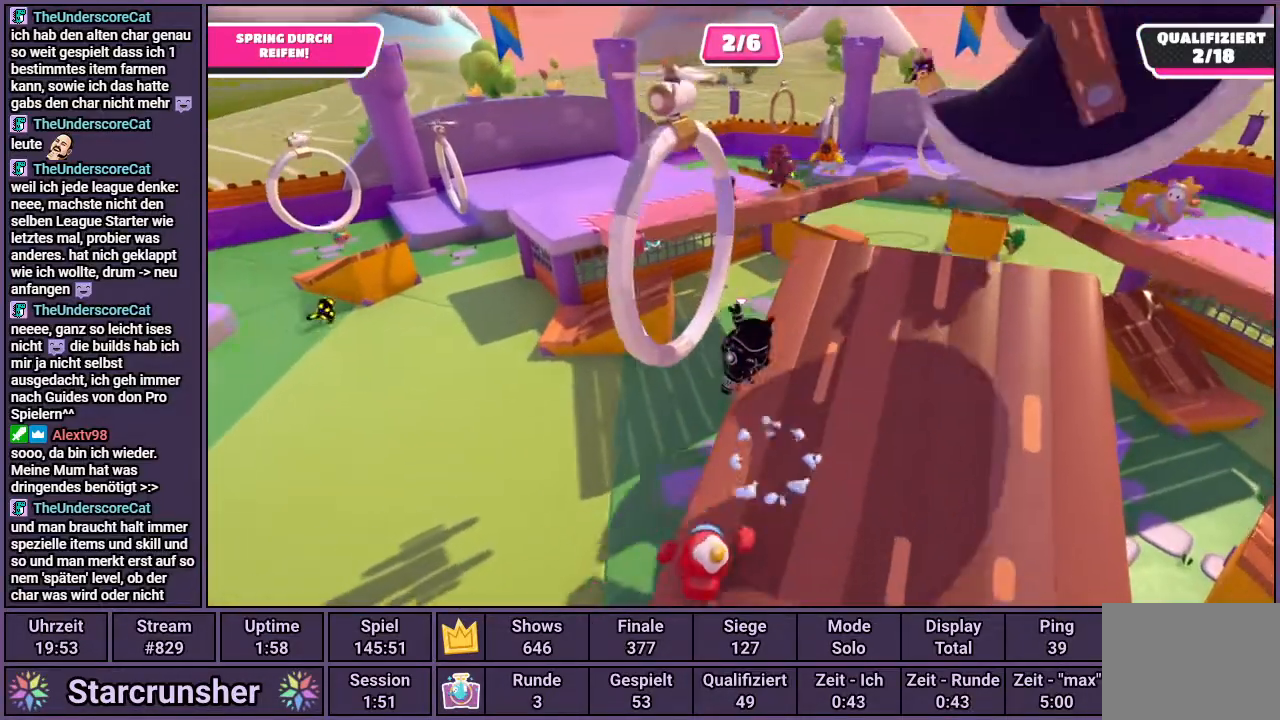
{"buttons": [], "left_stick": "up-left", "right_stick": "center", "events": [[33, "SQUARE", "down"], [83, "CROSS", "up"], [167, "SQUARE", "up"]]}
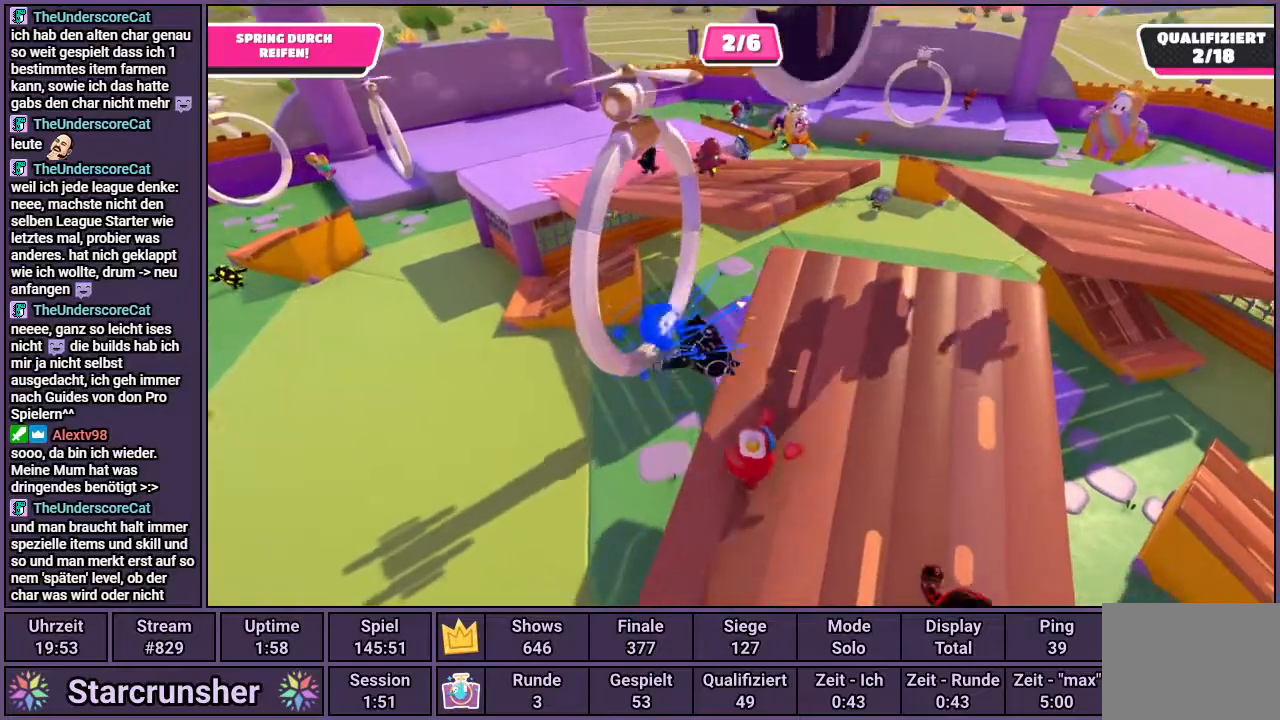
{"buttons": [], "left_stick": "center", "right_stick": "center", "events": [[233, "left_stick", "right"], [450, "left_stick", "center"]]}
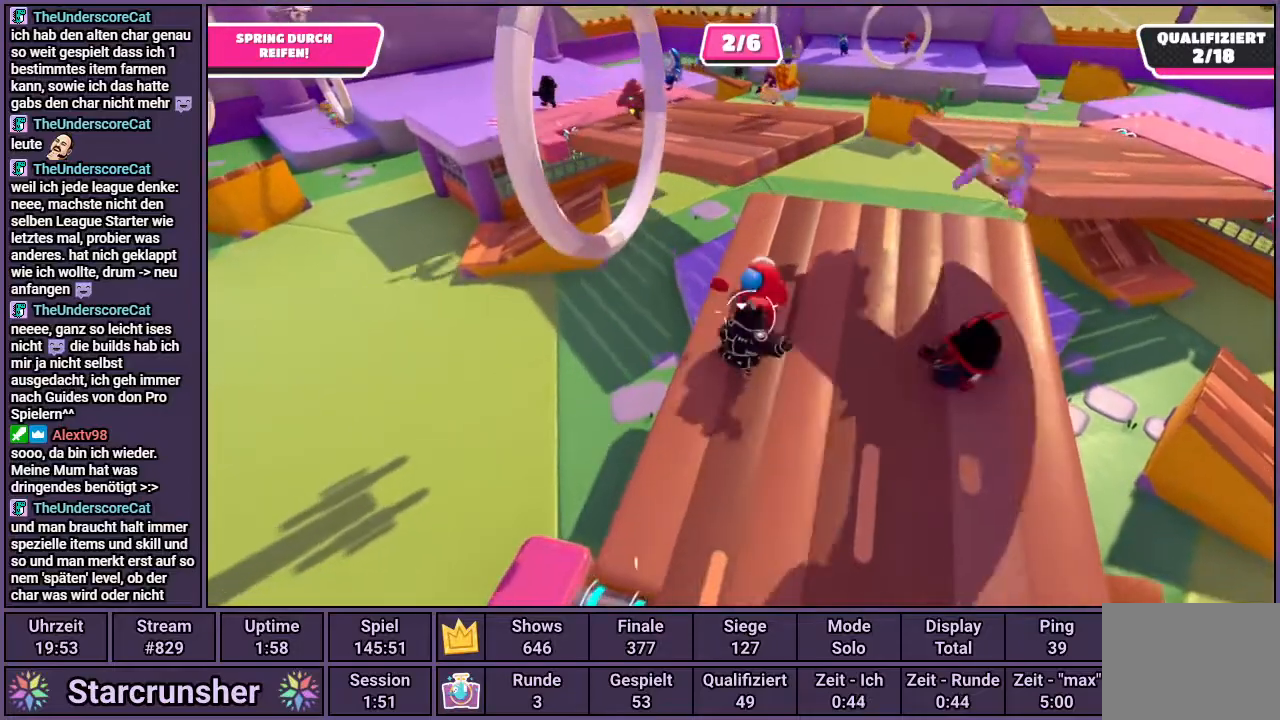
{"buttons": [], "left_stick": "up-right", "right_stick": "center", "events": [[133, "left_stick", "right"], [233, "right_stick", "left"], [300, "left_stick", "up-right"], [350, "right_stick", "center"]]}
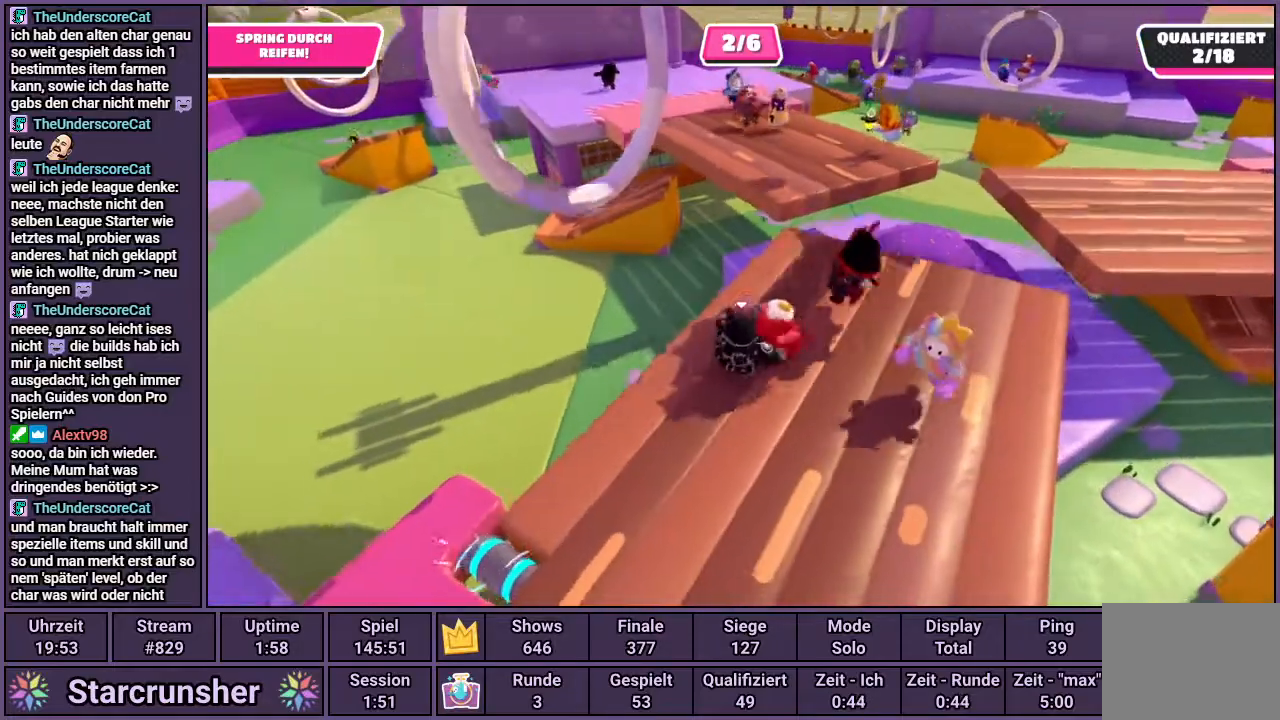
{"buttons": [], "left_stick": "down-right", "right_stick": "center", "events": [[150, "left_stick", "down-right"], [200, "right_stick", "up-left"], [417, "right_stick", "center"]]}
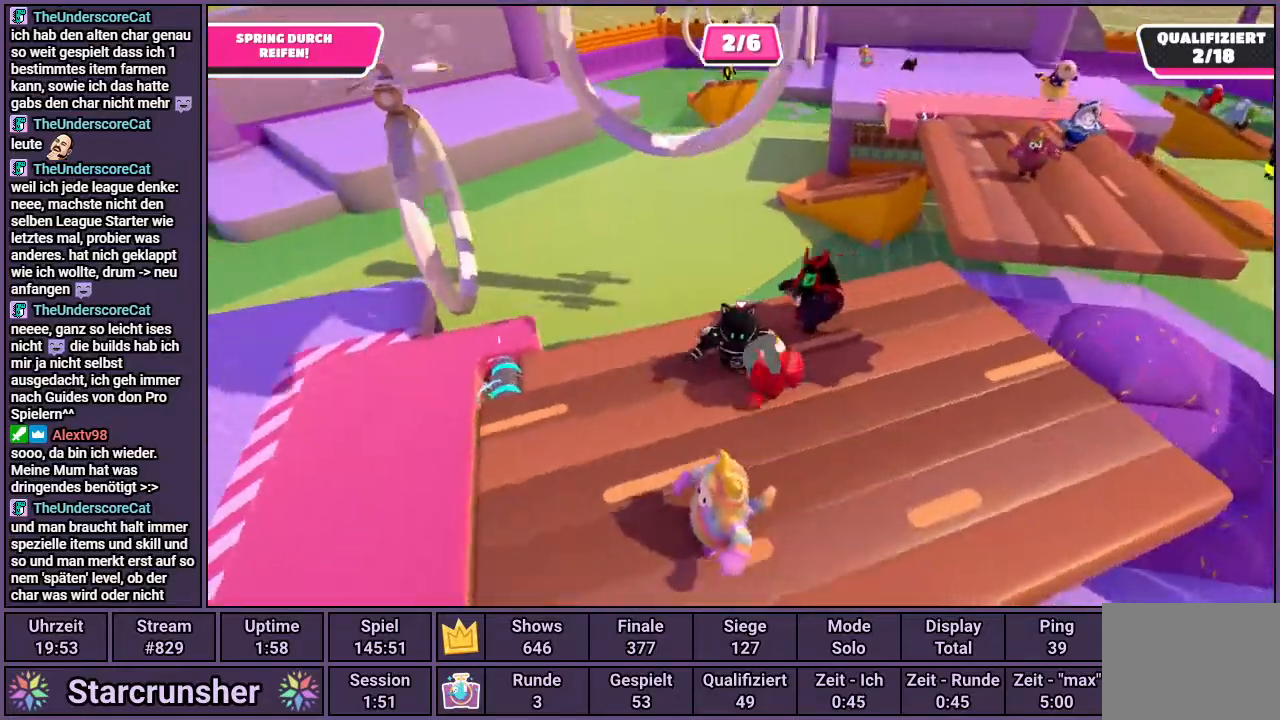
{"buttons": [], "left_stick": "up", "right_stick": "center", "events": [[17, "left_stick", "down-left"], [217, "left_stick", "up-left"], [450, "left_stick", "up"]]}
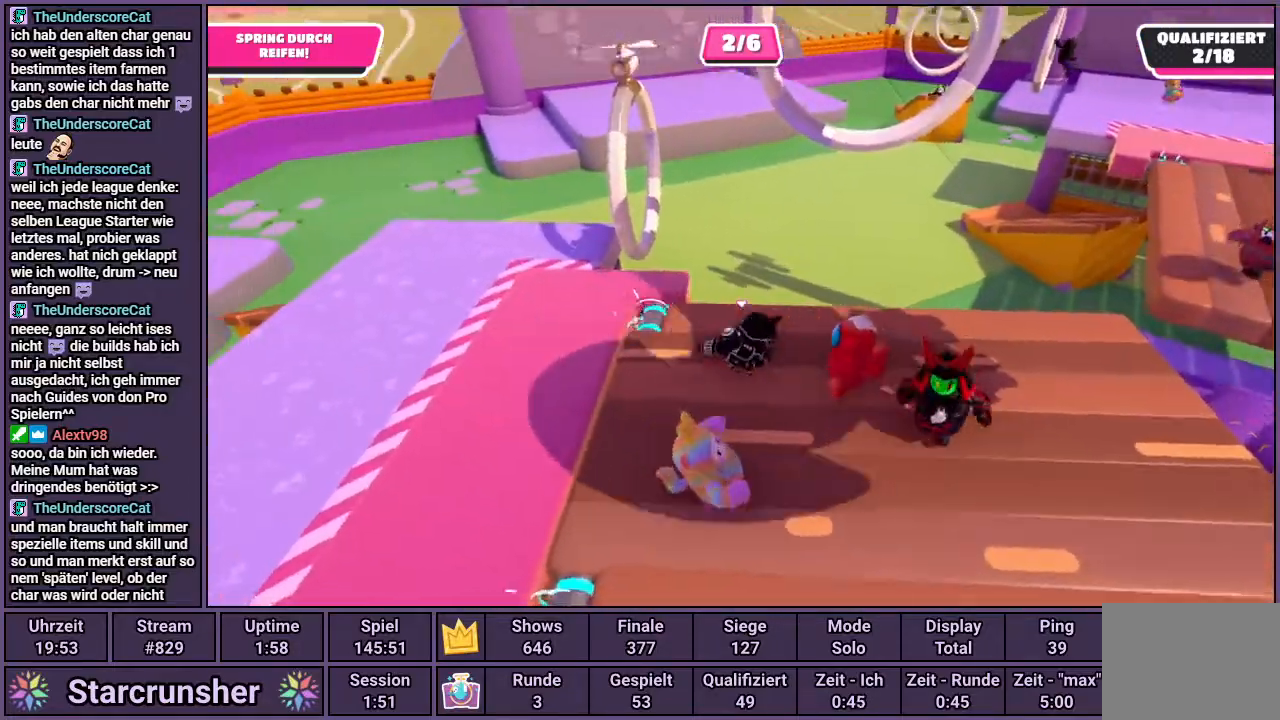
{"buttons": ["CROSS"], "left_stick": "up-left", "right_stick": "center", "events": [[433, "CROSS", "down"], [433, "left_stick", "up-left"]]}
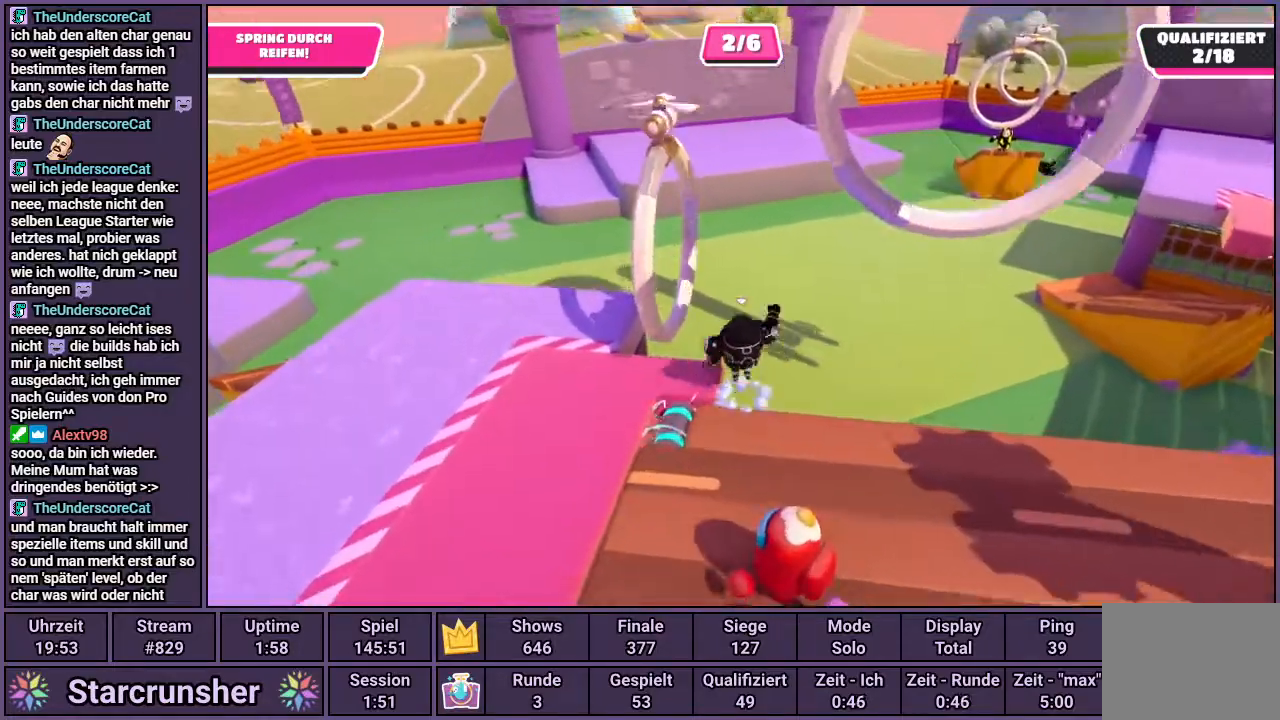
{"buttons": [], "left_stick": "left", "right_stick": "center", "events": [[183, "left_stick", "left"], [200, "CROSS", "up"], [233, "SQUARE", "down"], [433, "SQUARE", "up"]]}
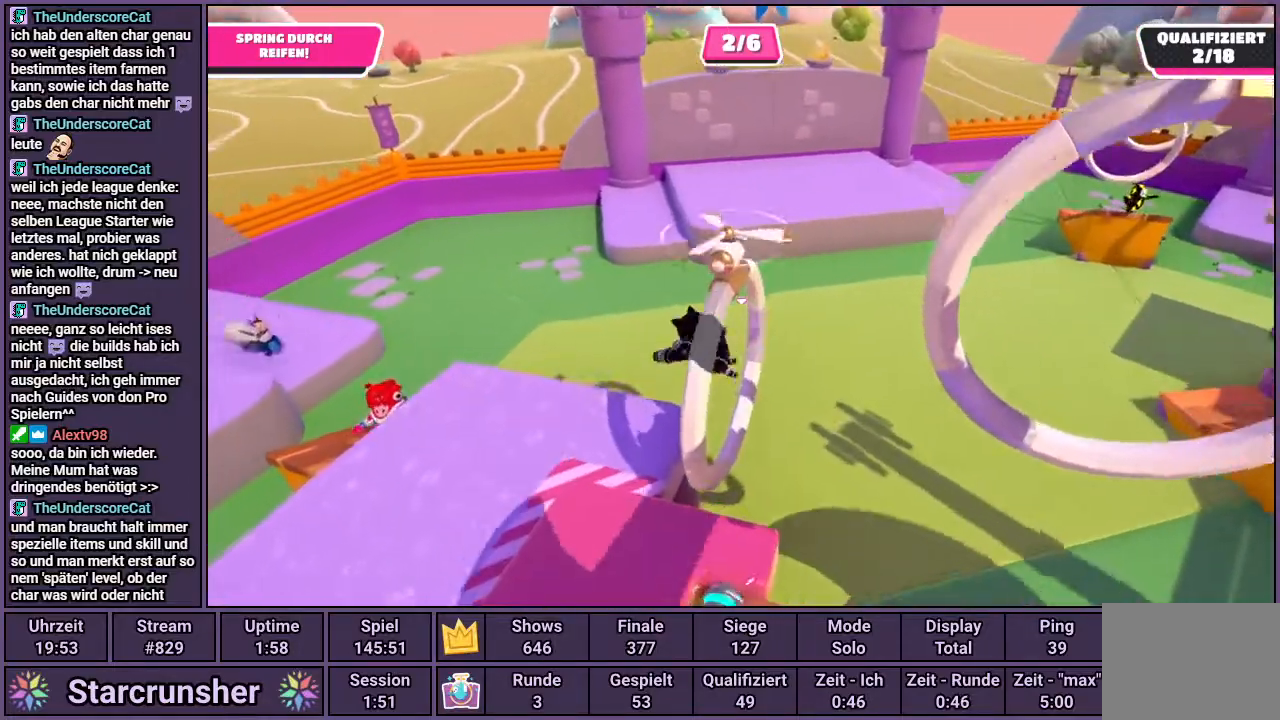
{"buttons": [], "left_stick": "left", "right_stick": "center", "events": []}
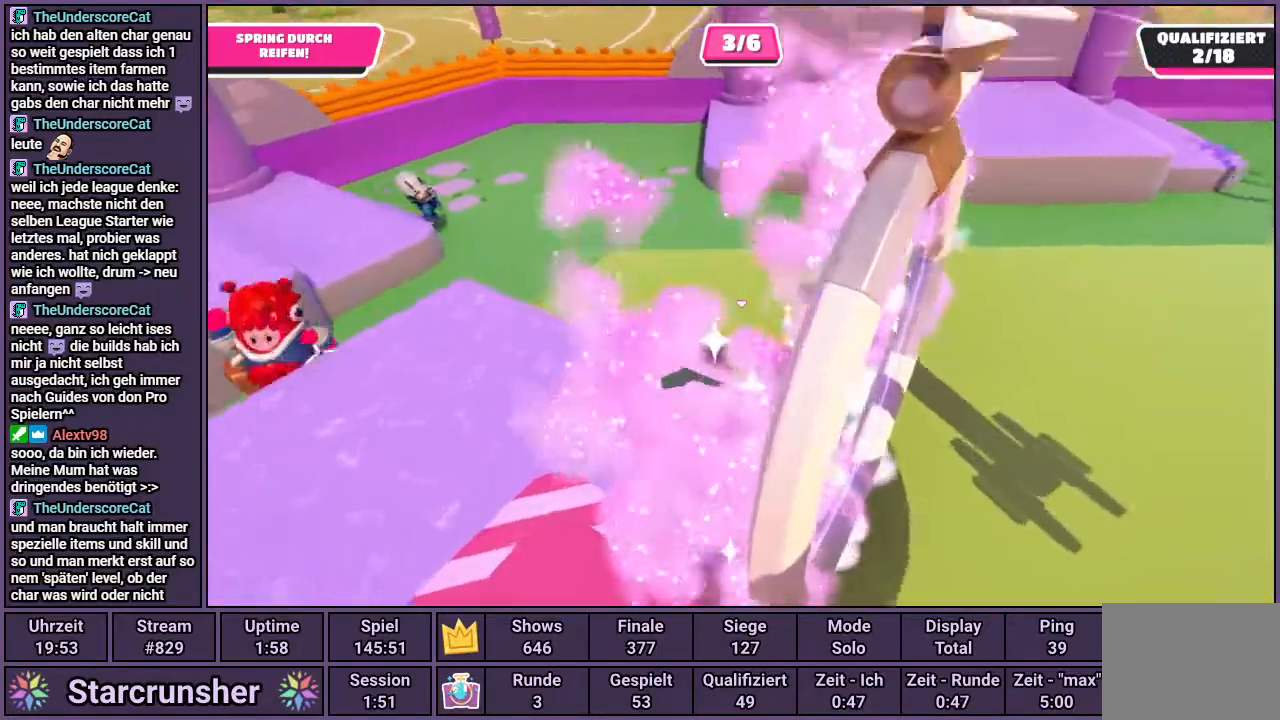
{"buttons": [], "left_stick": "up", "right_stick": "left", "events": [[33, "left_stick", "up-left"], [167, "right_stick", "left"], [183, "left_stick", "up"]]}
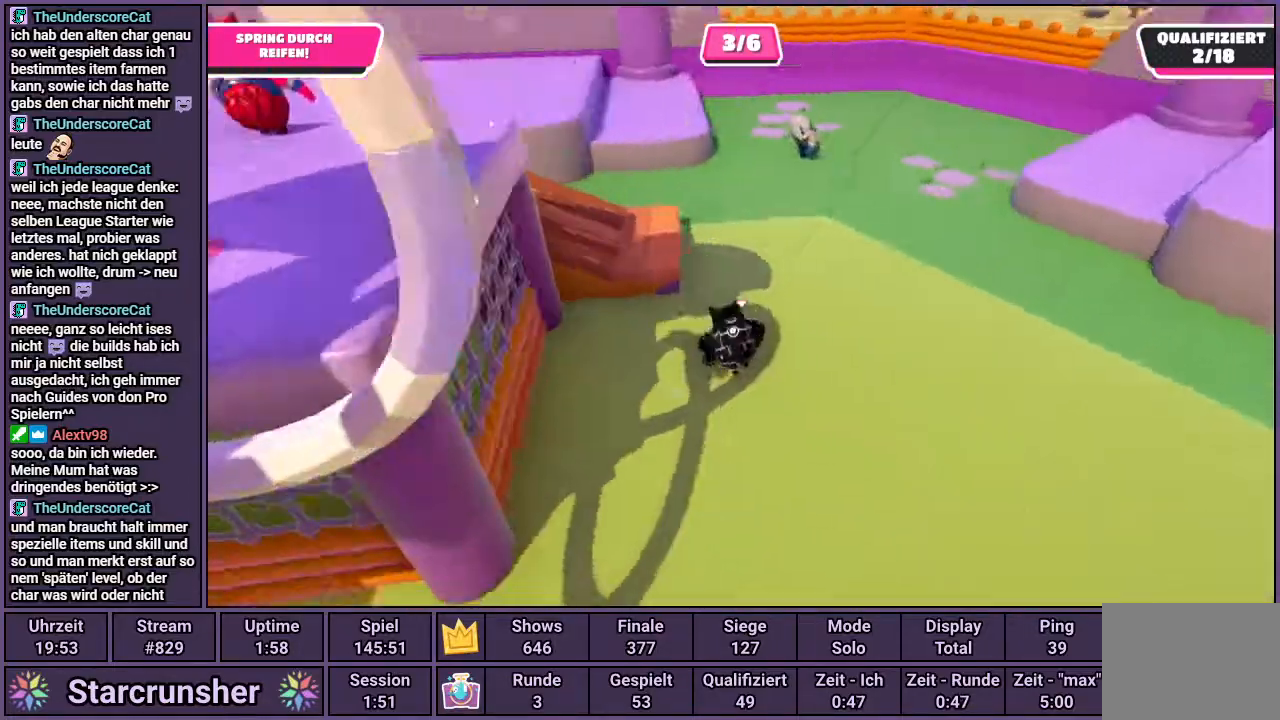
{"buttons": ["CROSS"], "left_stick": "up-left", "right_stick": "center", "events": [[17, "right_stick", "center"], [300, "right_stick", "left"], [433, "left_stick", "up-left"], [433, "right_stick", "center"], [483, "CROSS", "down"]]}
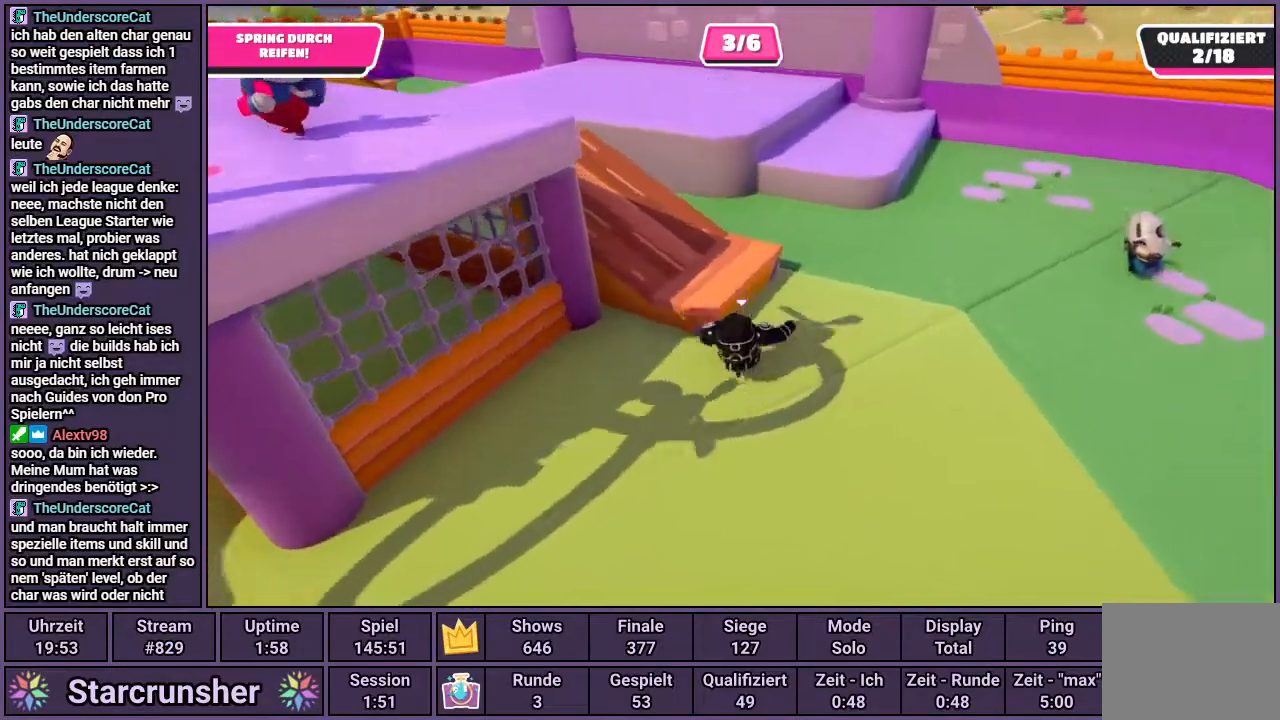
{"buttons": [], "left_stick": "up", "right_stick": "left", "events": [[83, "CROSS", "up"], [167, "right_stick", "left"], [367, "left_stick", "up"]]}
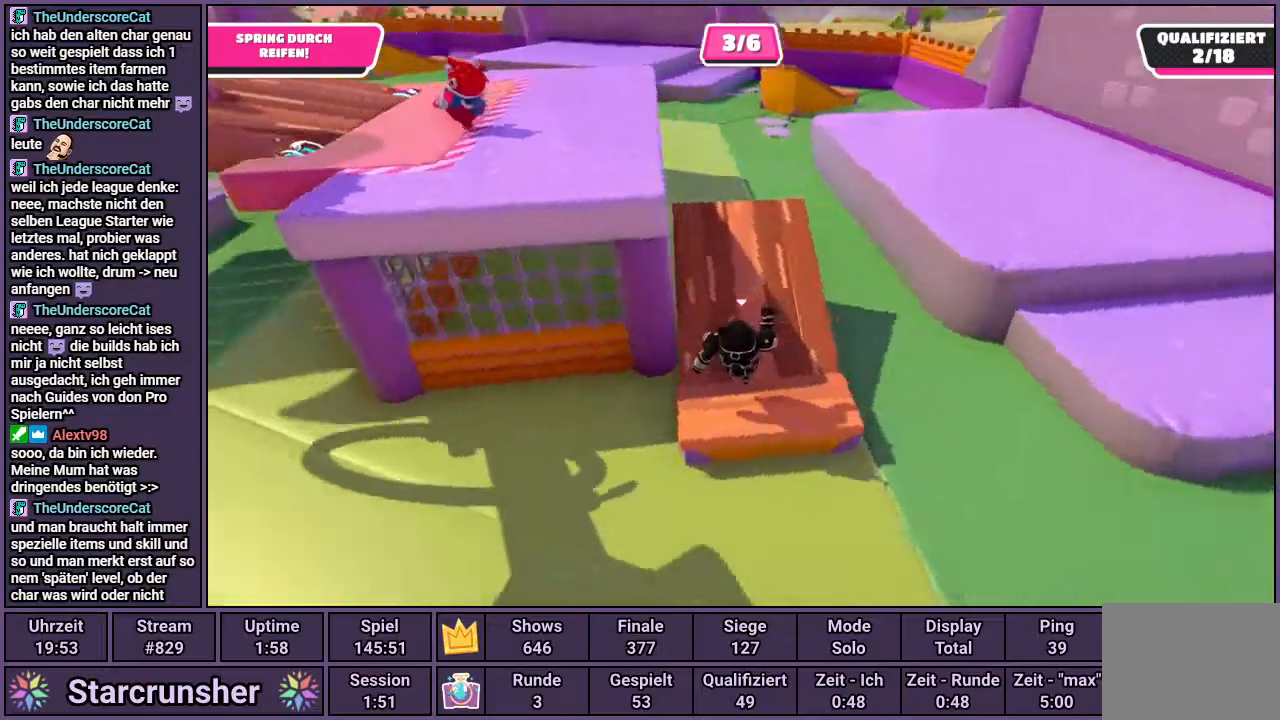
{"buttons": [], "left_stick": "up", "right_stick": "left", "events": [[17, "right_stick", "center"], [283, "right_stick", "left"]]}
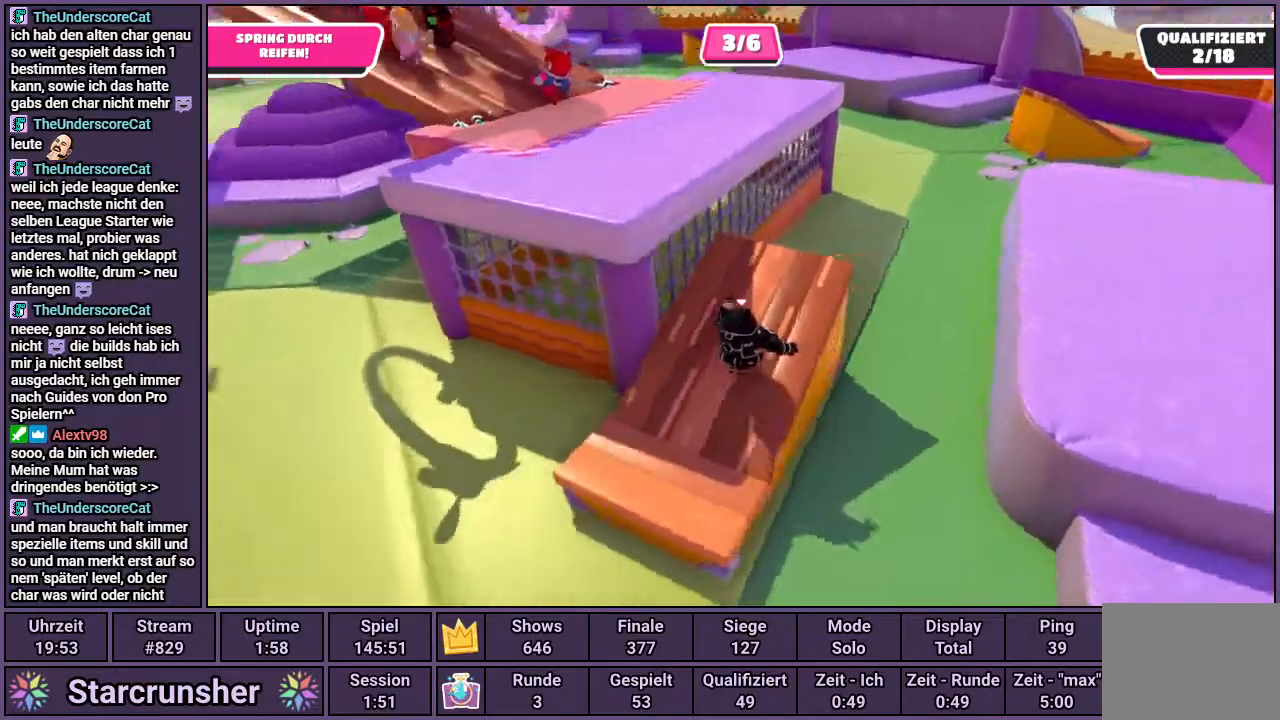
{"buttons": ["CROSS"], "left_stick": "up", "right_stick": "center", "events": [[117, "right_stick", "center"], [350, "CROSS", "down"]]}
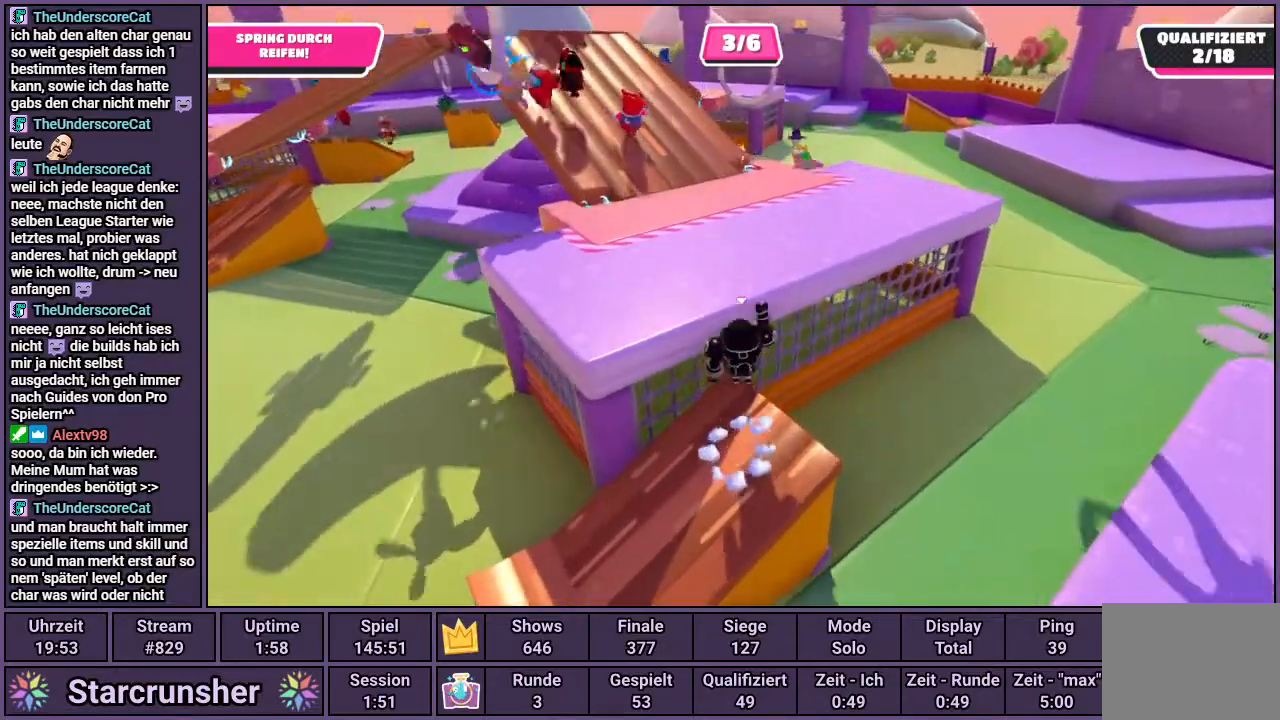
{"buttons": [], "left_stick": "up", "right_stick": "center", "events": [[100, "CROSS", "up"], [183, "right_stick", "left"], [483, "right_stick", "center"]]}
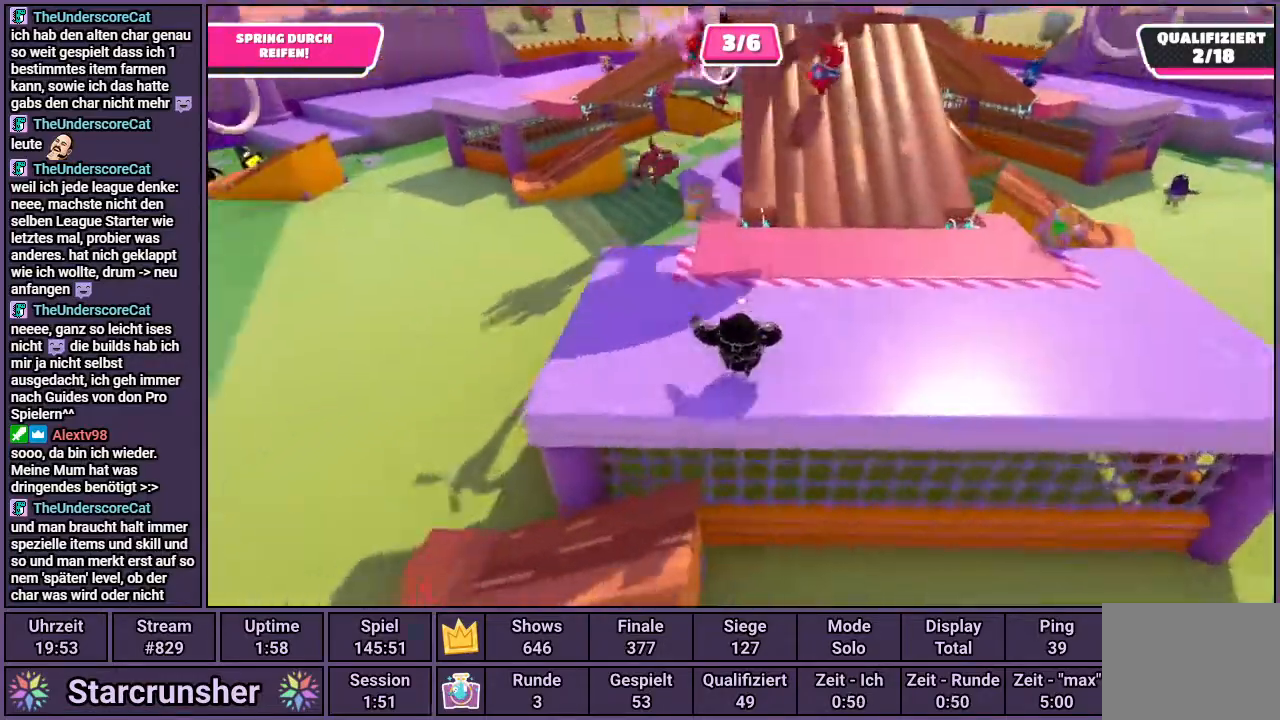
{"buttons": [], "left_stick": "up", "right_stick": "center", "events": []}
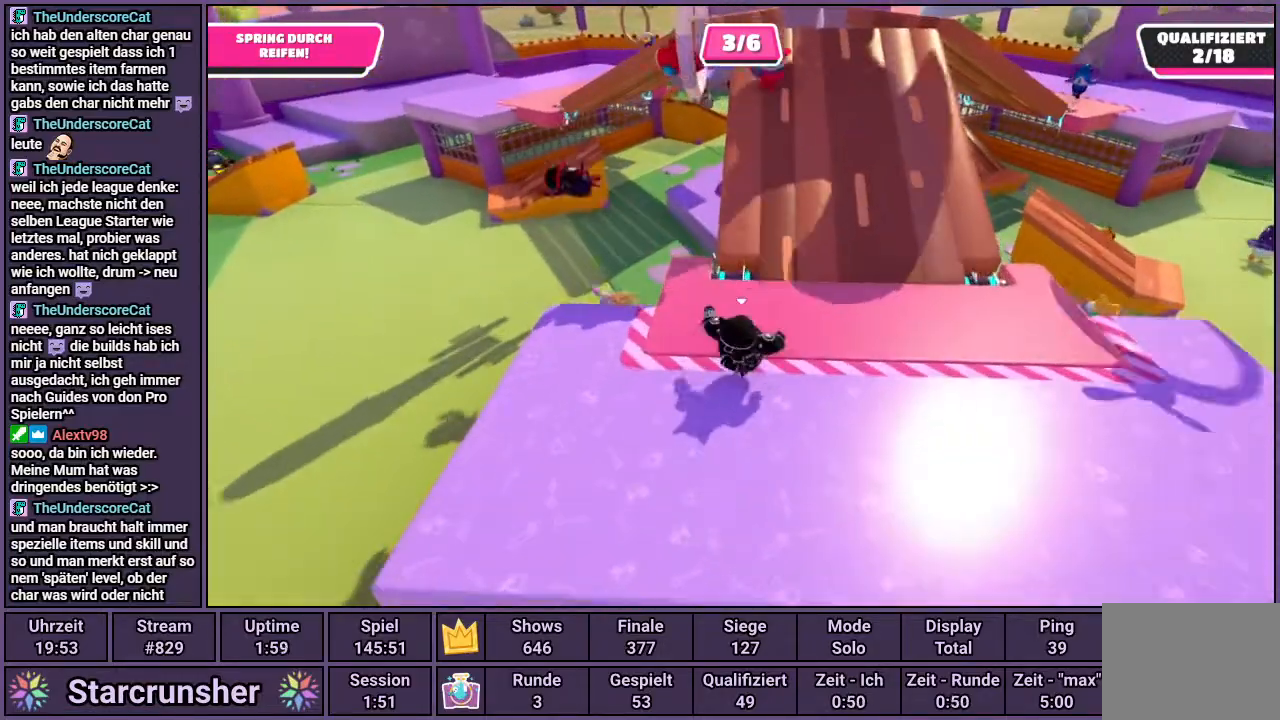
{"buttons": [], "left_stick": "up", "right_stick": "center", "events": [[100, "right_stick", "down-left"], [300, "right_stick", "center"]]}
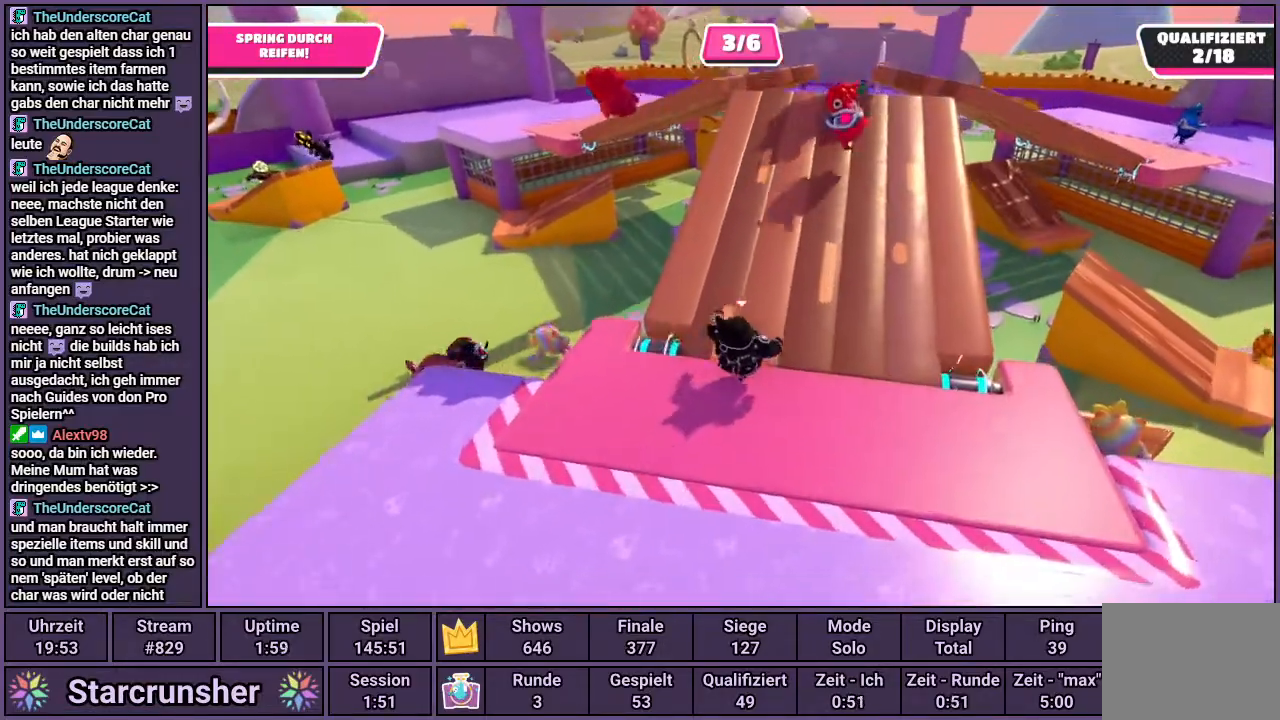
{"buttons": [], "left_stick": "up", "right_stick": "center", "events": []}
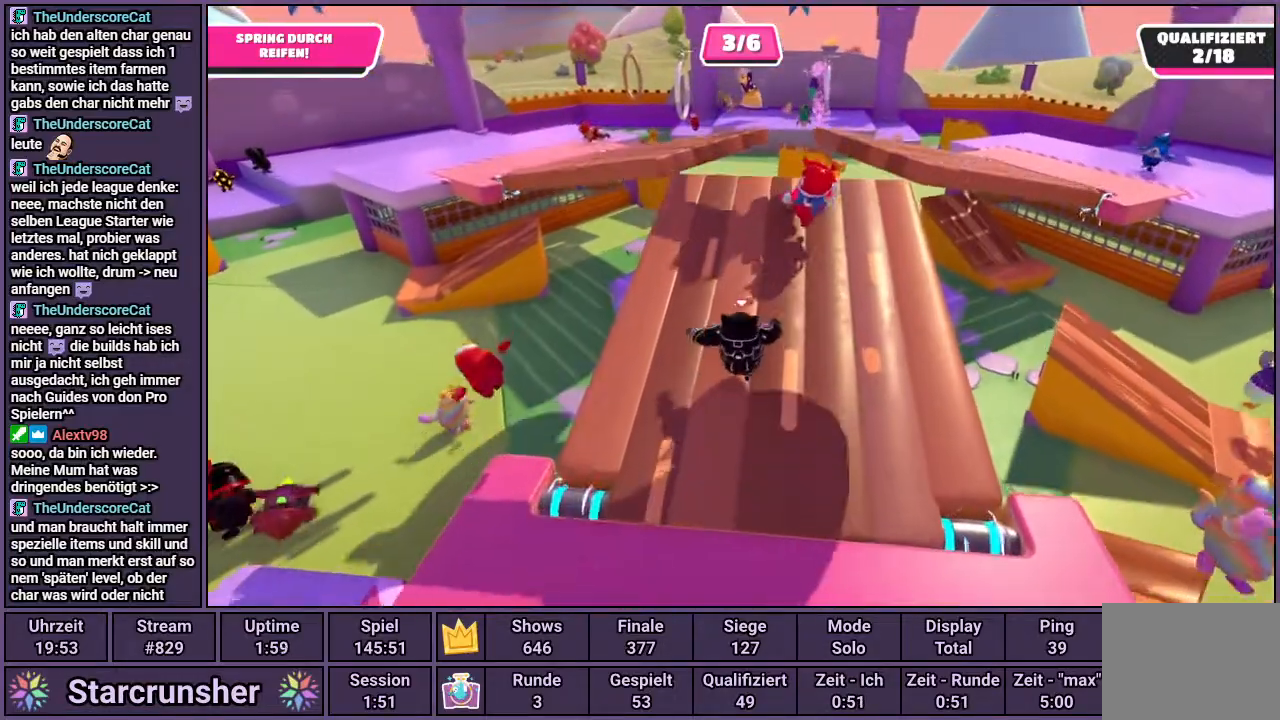
{"buttons": [], "left_stick": "down-right", "right_stick": "right", "events": [[383, "left_stick", "right"], [433, "right_stick", "right"], [450, "left_stick", "down-right"]]}
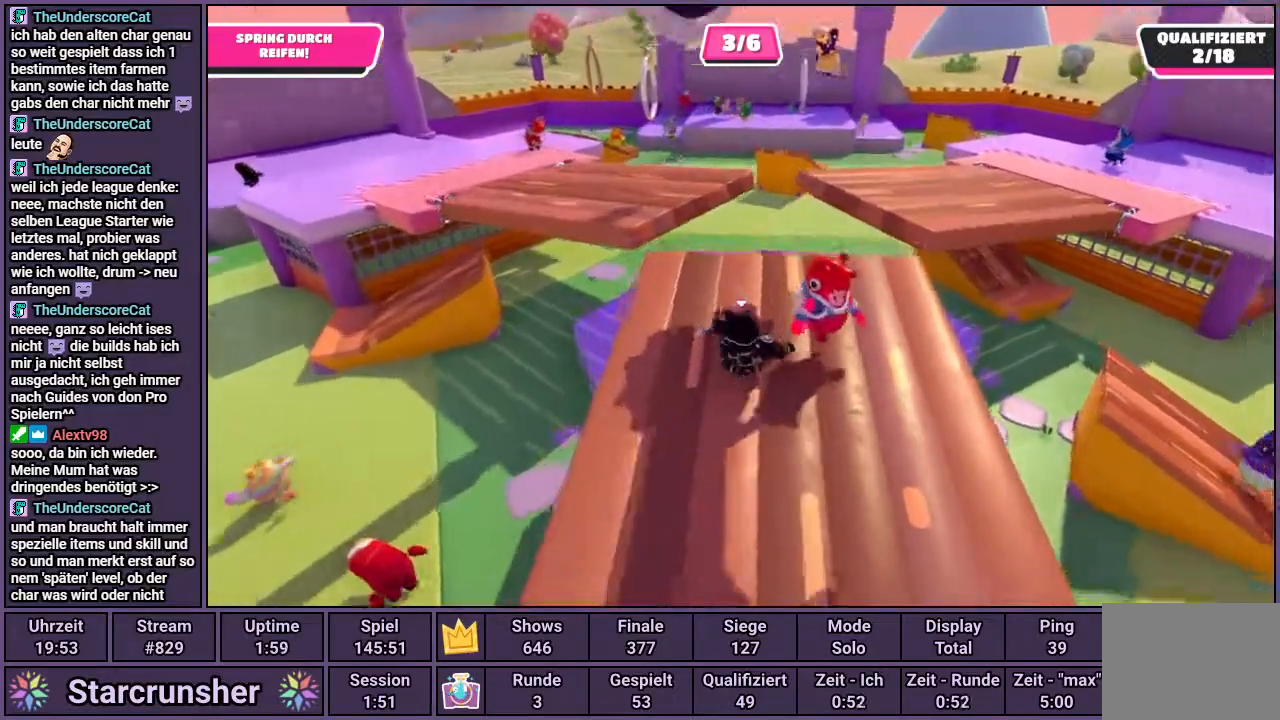
{"buttons": [], "left_stick": "up-right", "right_stick": "right", "events": [[300, "left_stick", "right"], [417, "left_stick", "up-right"]]}
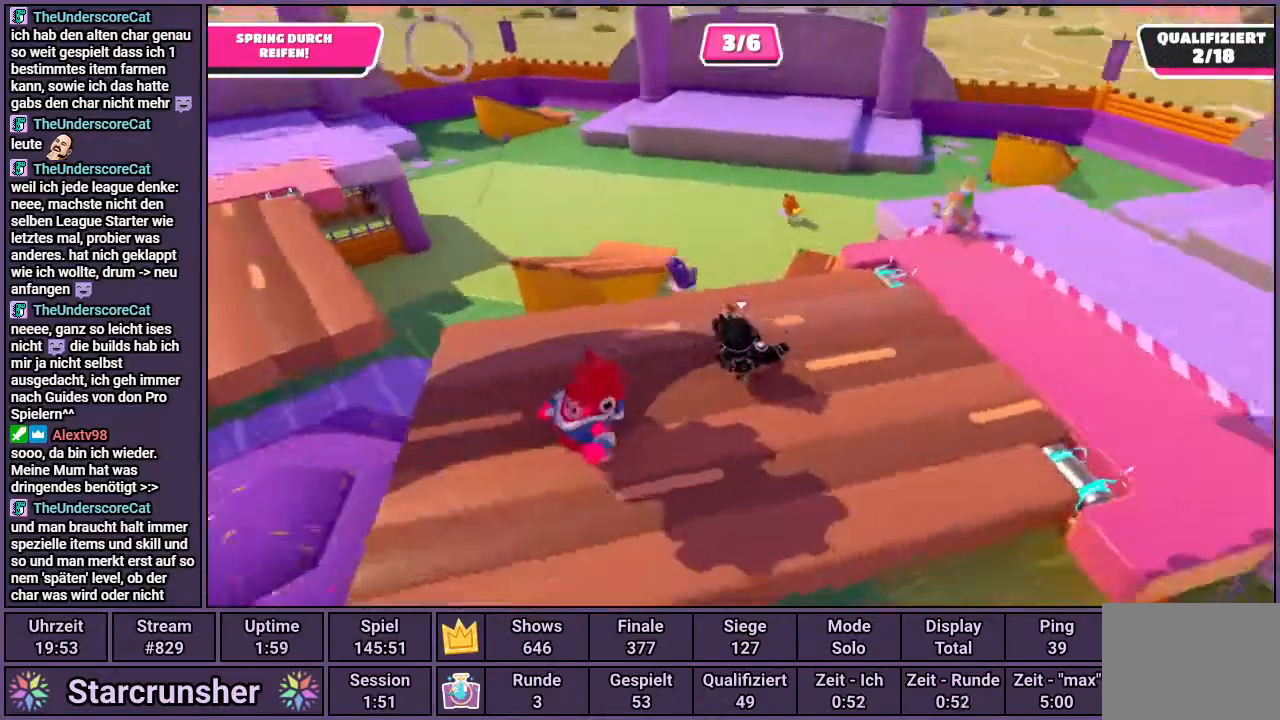
{"buttons": [], "left_stick": "up", "right_stick": "right", "events": [[67, "left_stick", "up"], [67, "right_stick", "center"], [300, "right_stick", "right"]]}